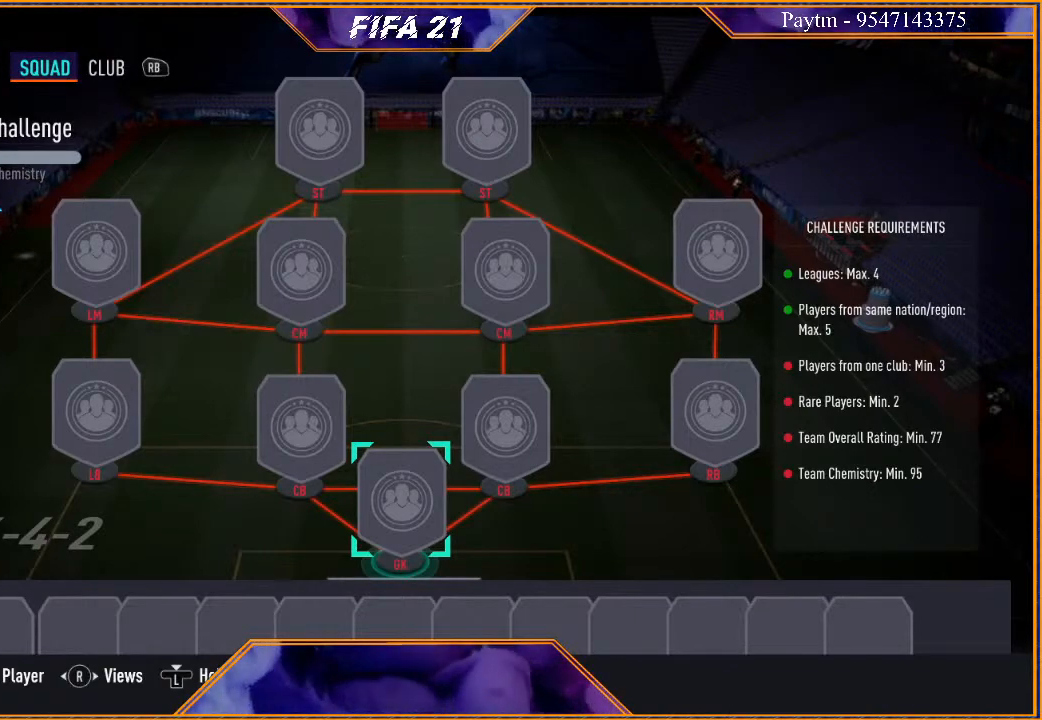
Gameplay with a controller (Xbox layout); each line is a JSON object with the inputs held at the frame after it. "events" lists button and stick changes between this image and that frame as [ms after this image, input, new state], when the widget could be followed in between. Not read: L3.
{"buttons": [], "left_stick": "center", "right_stick": "center", "events": [[233, "B", "down"], [367, "B", "up"]]}
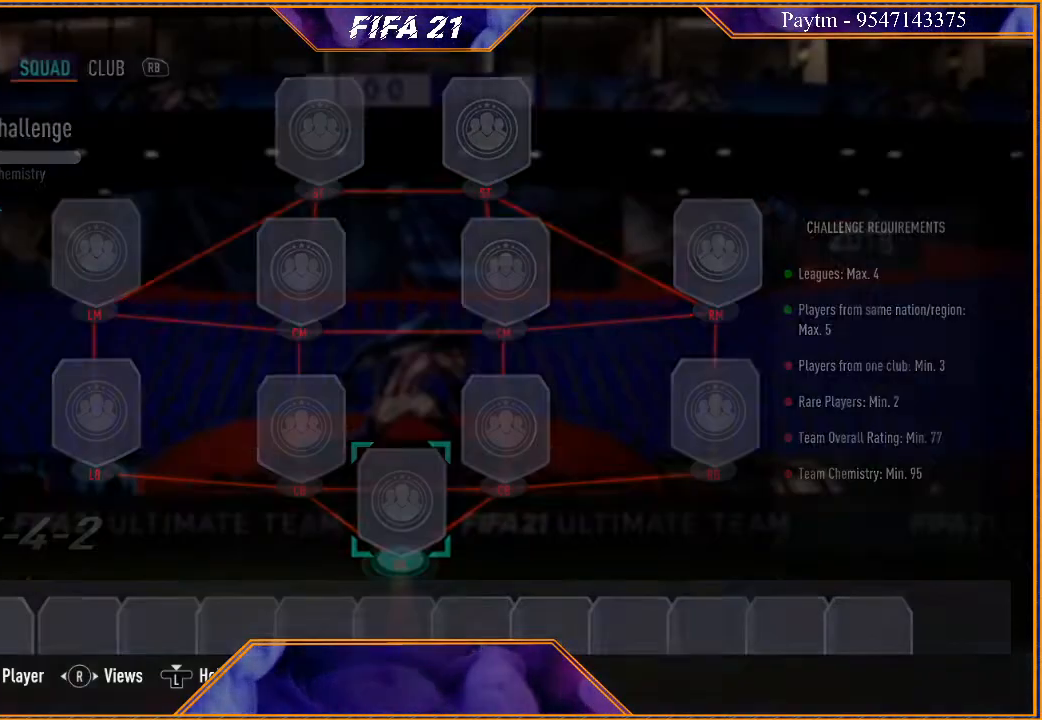
{"buttons": [], "left_stick": "center", "right_stick": "center", "events": []}
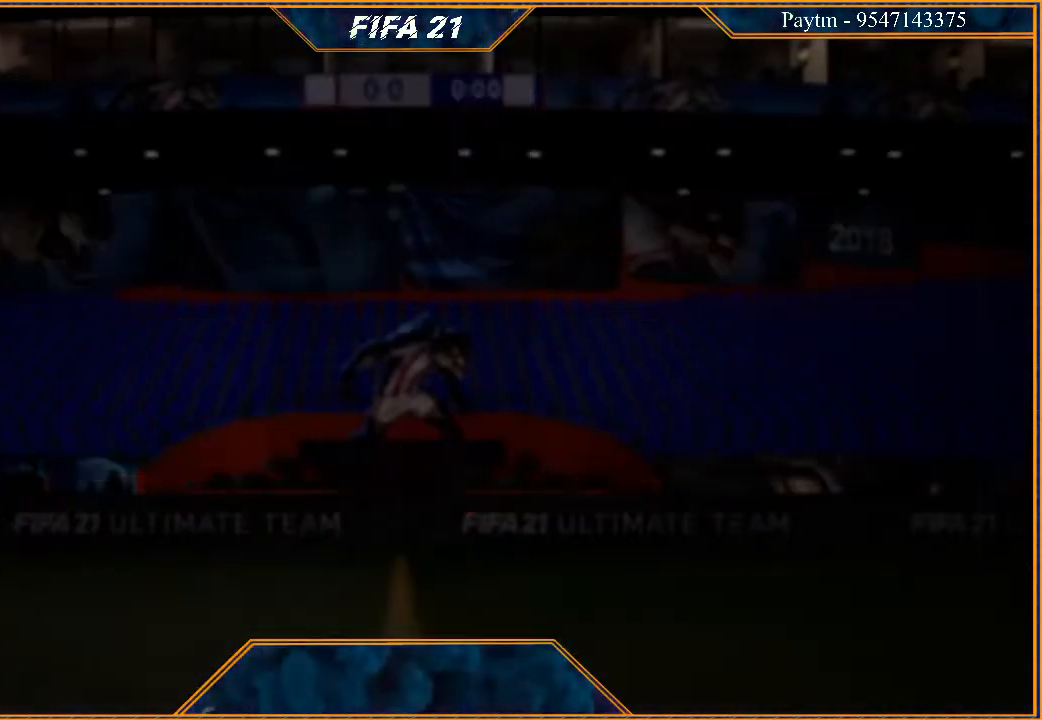
{"buttons": [], "left_stick": "center", "right_stick": "center", "events": []}
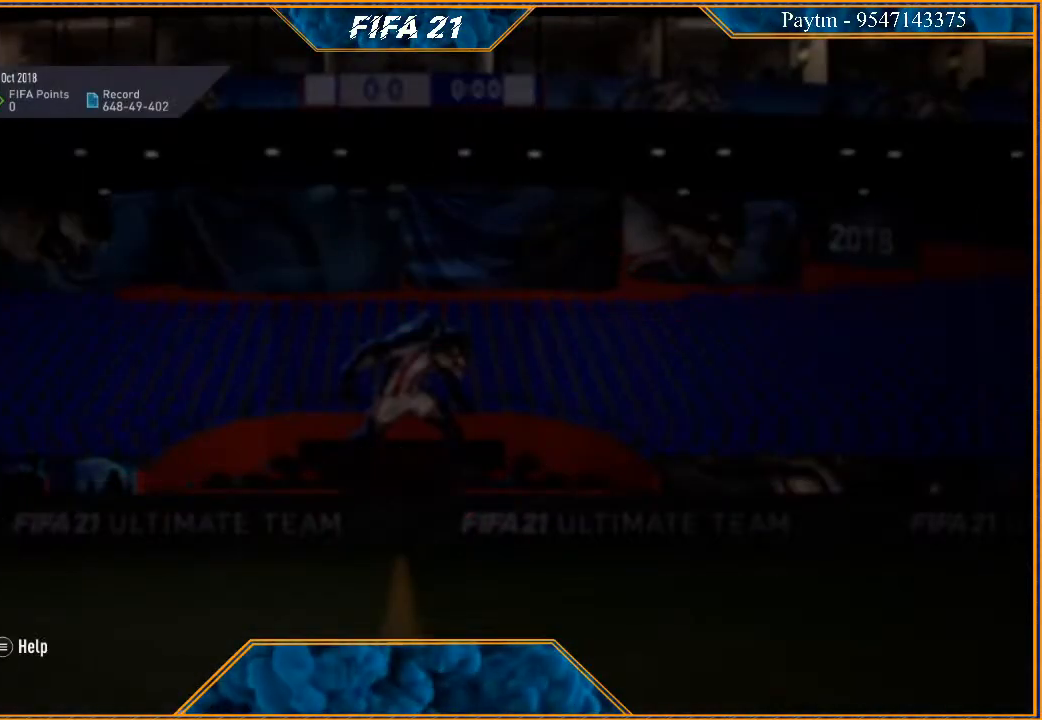
{"buttons": [], "left_stick": "center", "right_stick": "center", "events": []}
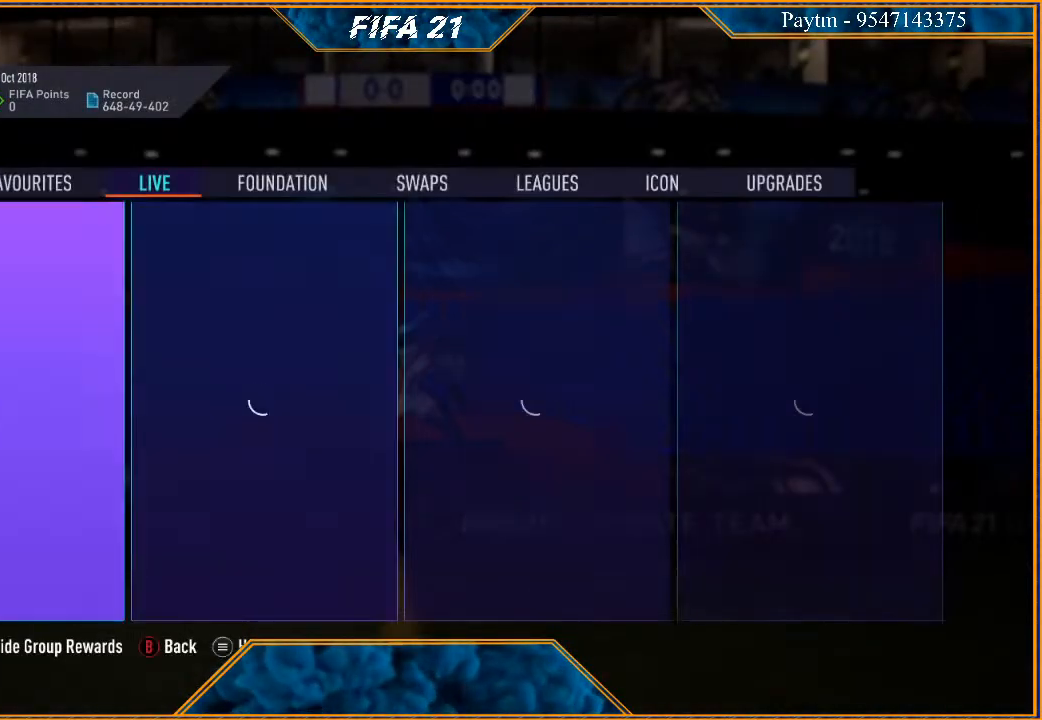
{"buttons": ["B"], "left_stick": "center", "right_stick": "center", "events": [[433, "B", "down"]]}
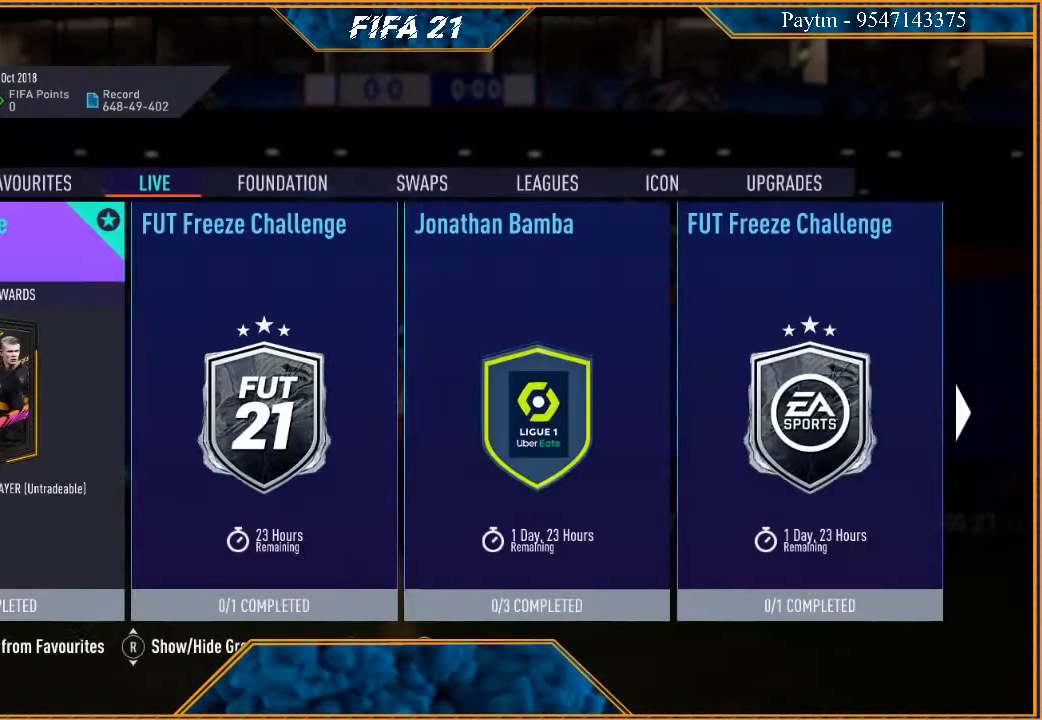
{"buttons": [], "left_stick": "center", "right_stick": "center", "events": [[100, "B", "up"]]}
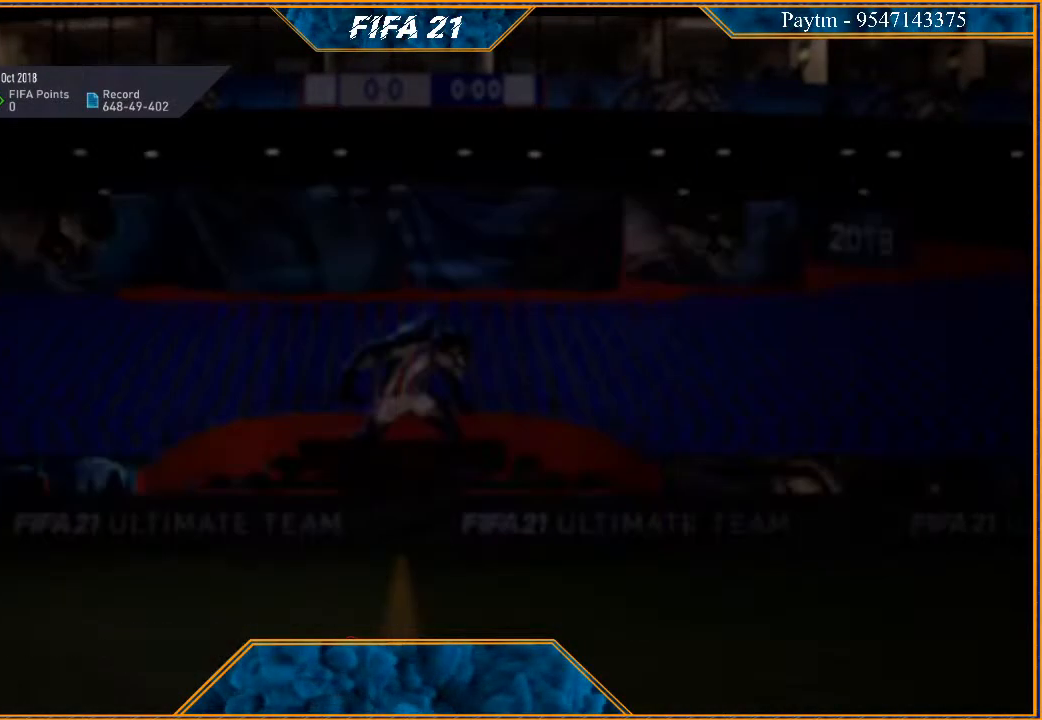
{"buttons": [], "left_stick": "center", "right_stick": "center", "events": []}
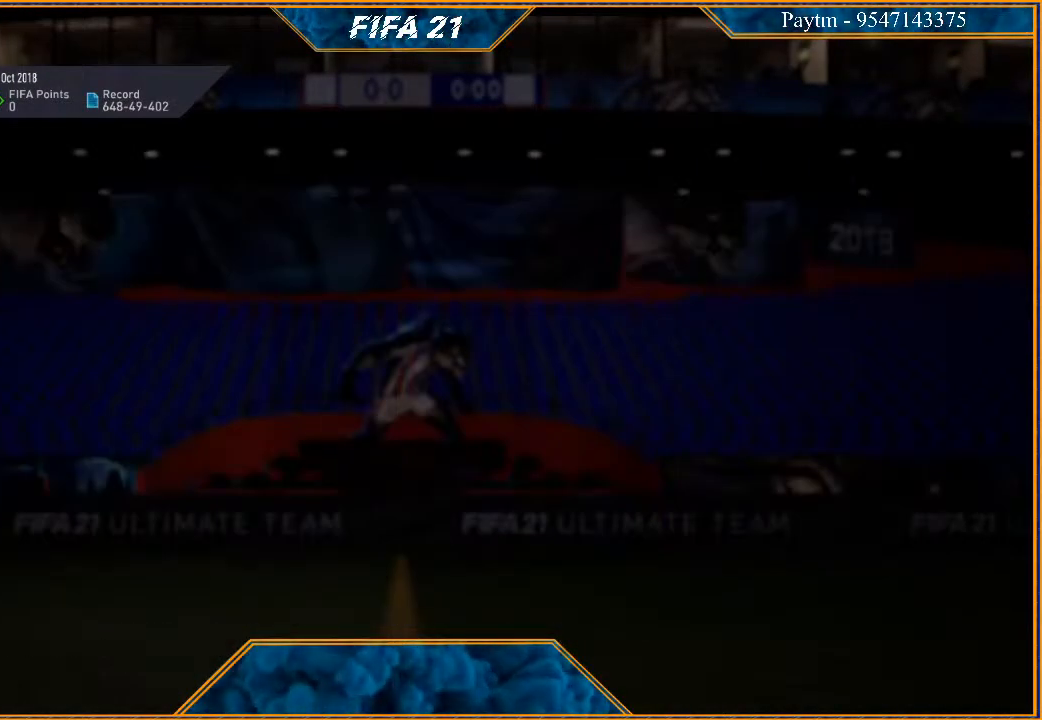
{"buttons": [], "left_stick": "center", "right_stick": "center", "events": []}
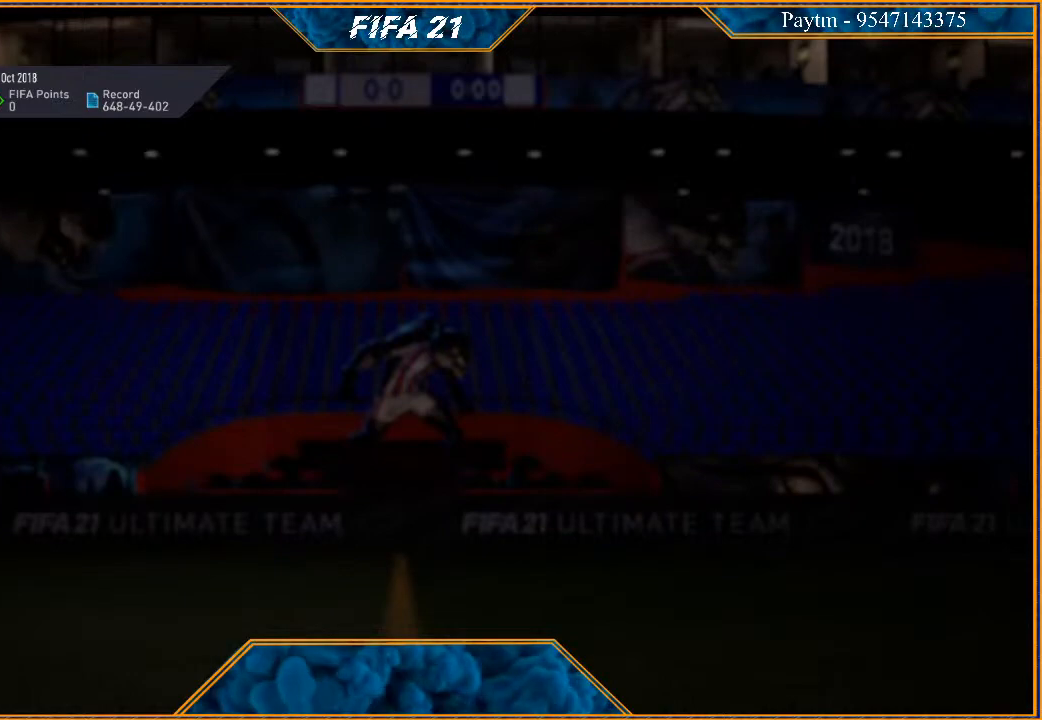
{"buttons": [], "left_stick": "center", "right_stick": "center", "events": []}
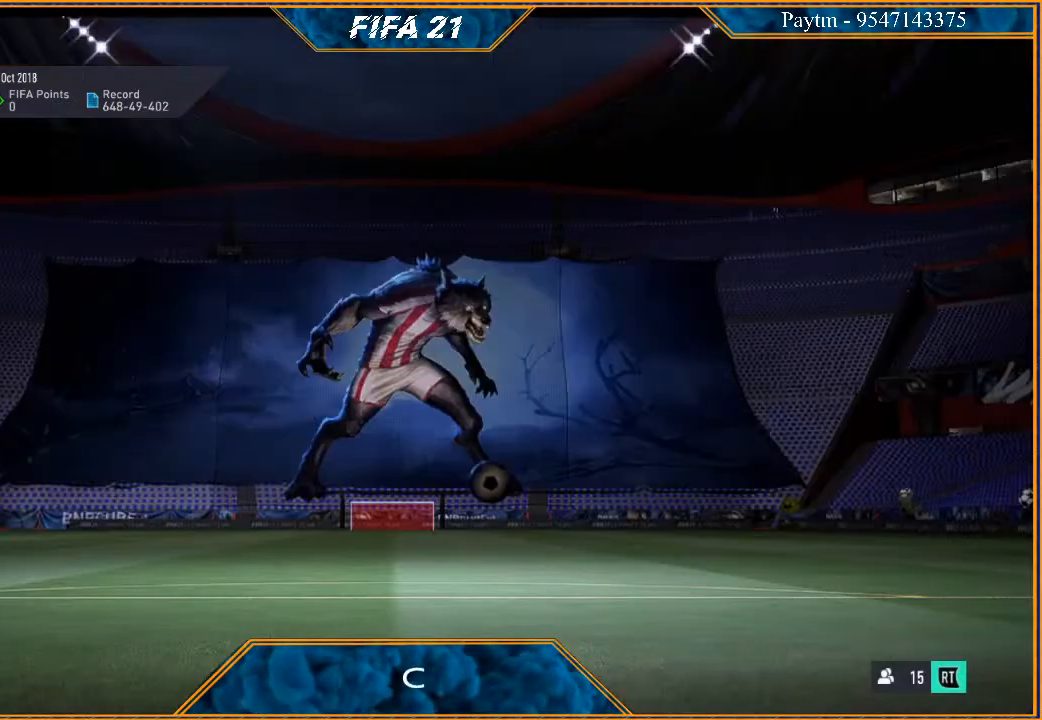
{"buttons": [], "left_stick": "center", "right_stick": "center", "events": []}
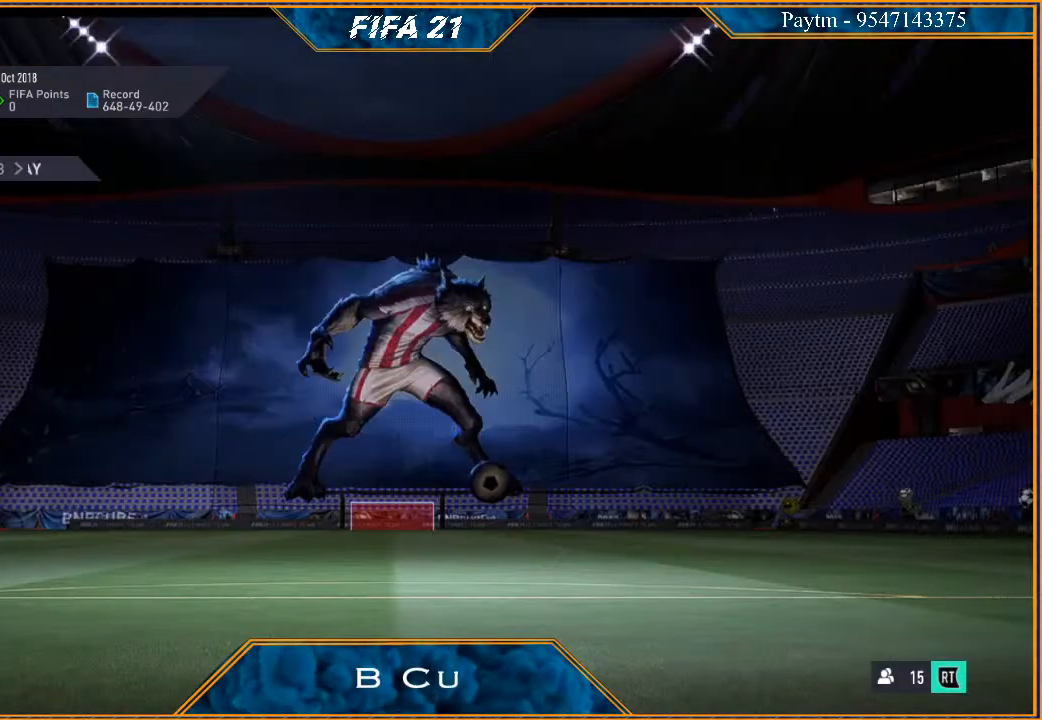
{"buttons": [], "left_stick": "center", "right_stick": "center", "events": []}
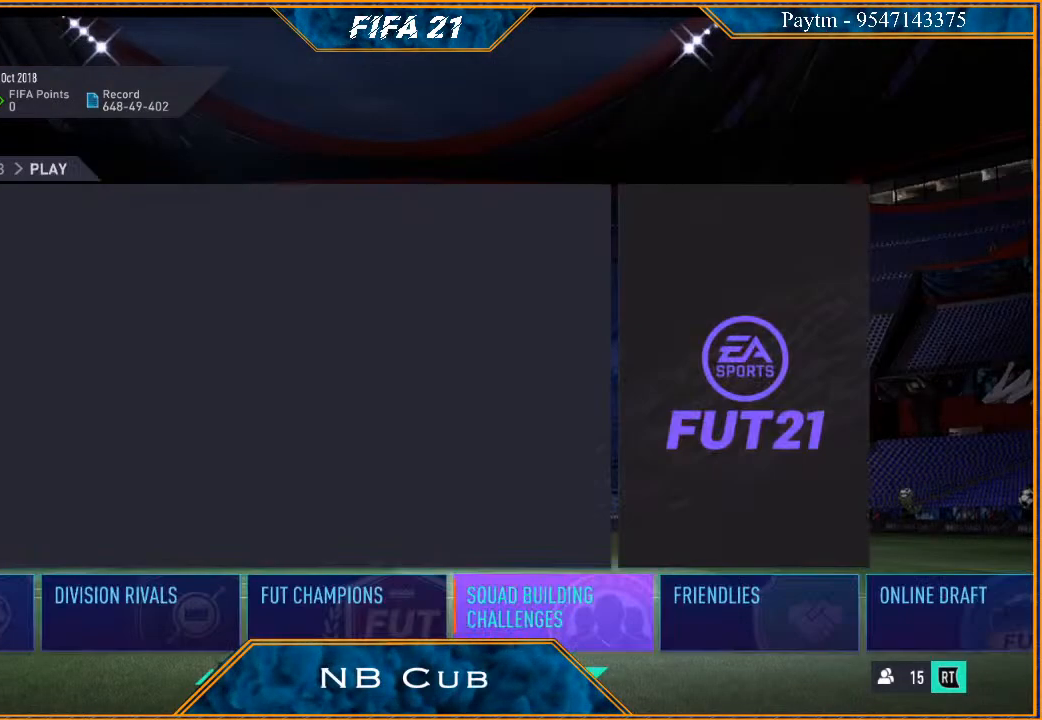
{"buttons": [], "left_stick": "center", "right_stick": "center", "events": []}
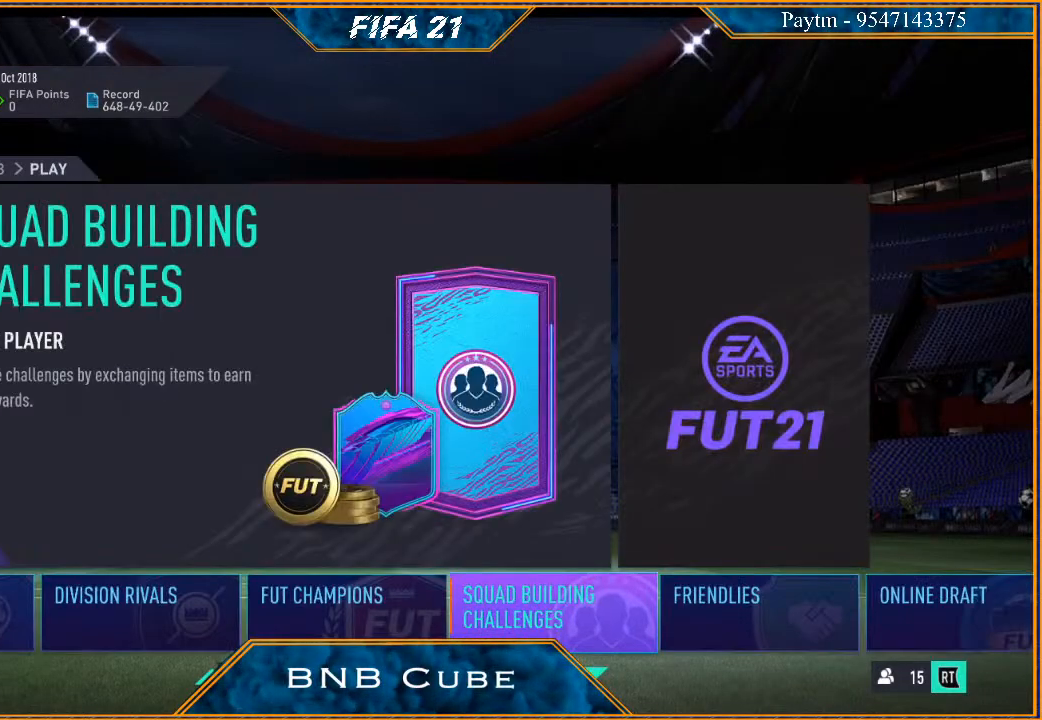
{"buttons": [], "left_stick": "center", "right_stick": "center", "events": [[200, "B", "down"], [367, "B", "up"]]}